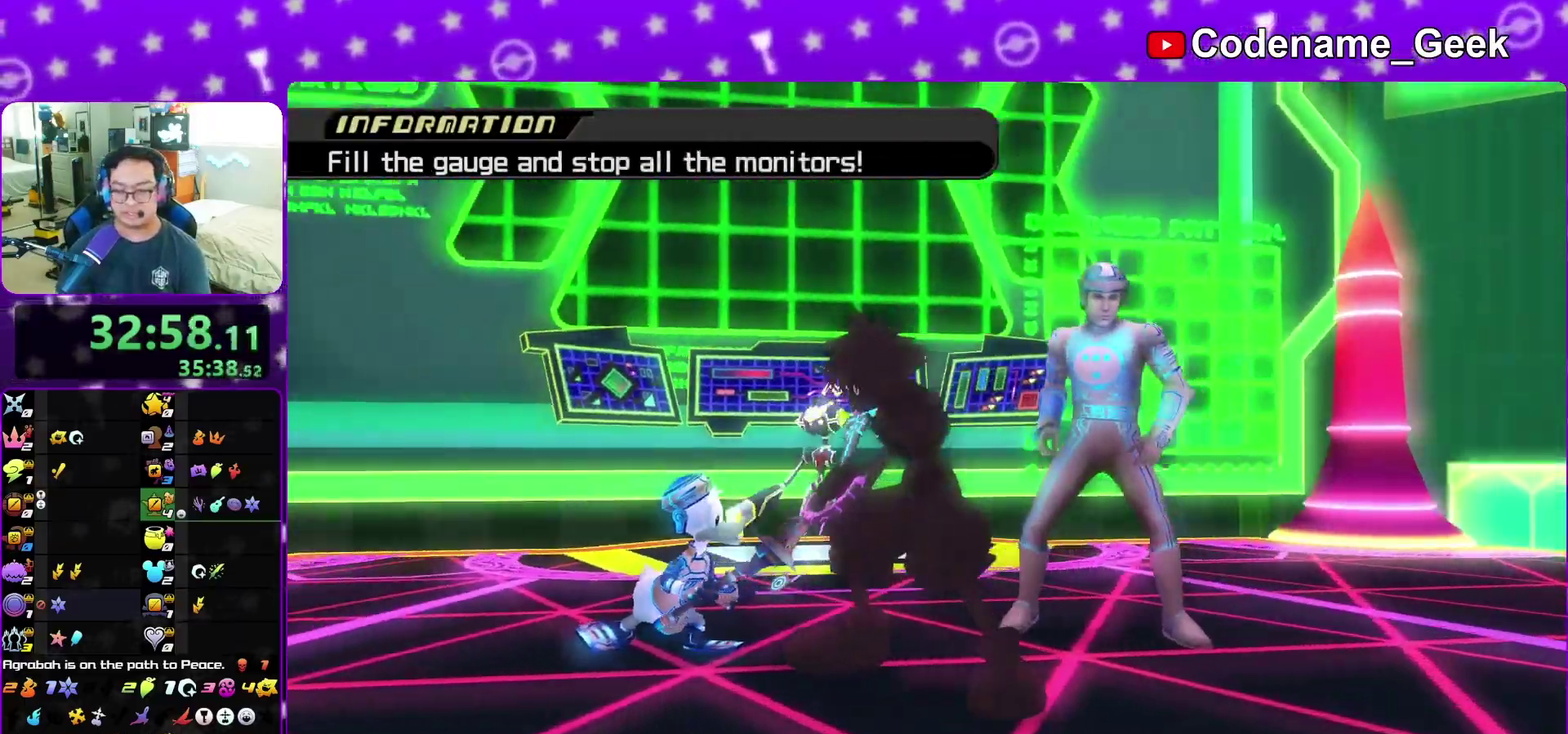
Gameplay with a controller (Nintendo layout); each line is a JSON object with the inputs held at the frame after it (dt_ms = milliseconds from this image to that frame). "events" lists button and stick changes between this image and that frame as [ms after this image, input, new state], when the widget could be followed in between. This overlay highlights the sticks when they move; stick clicks (L3 R3) are not distinguishable. Not read: L3 R3 START.
{"dt_ms": 400, "buttons": [], "left_stick": "down-right", "right_stick": "down", "events": [[100, "left_stick", "down-right"], [200, "left_stick", "right"], [350, "left_stick", "down-right"]]}
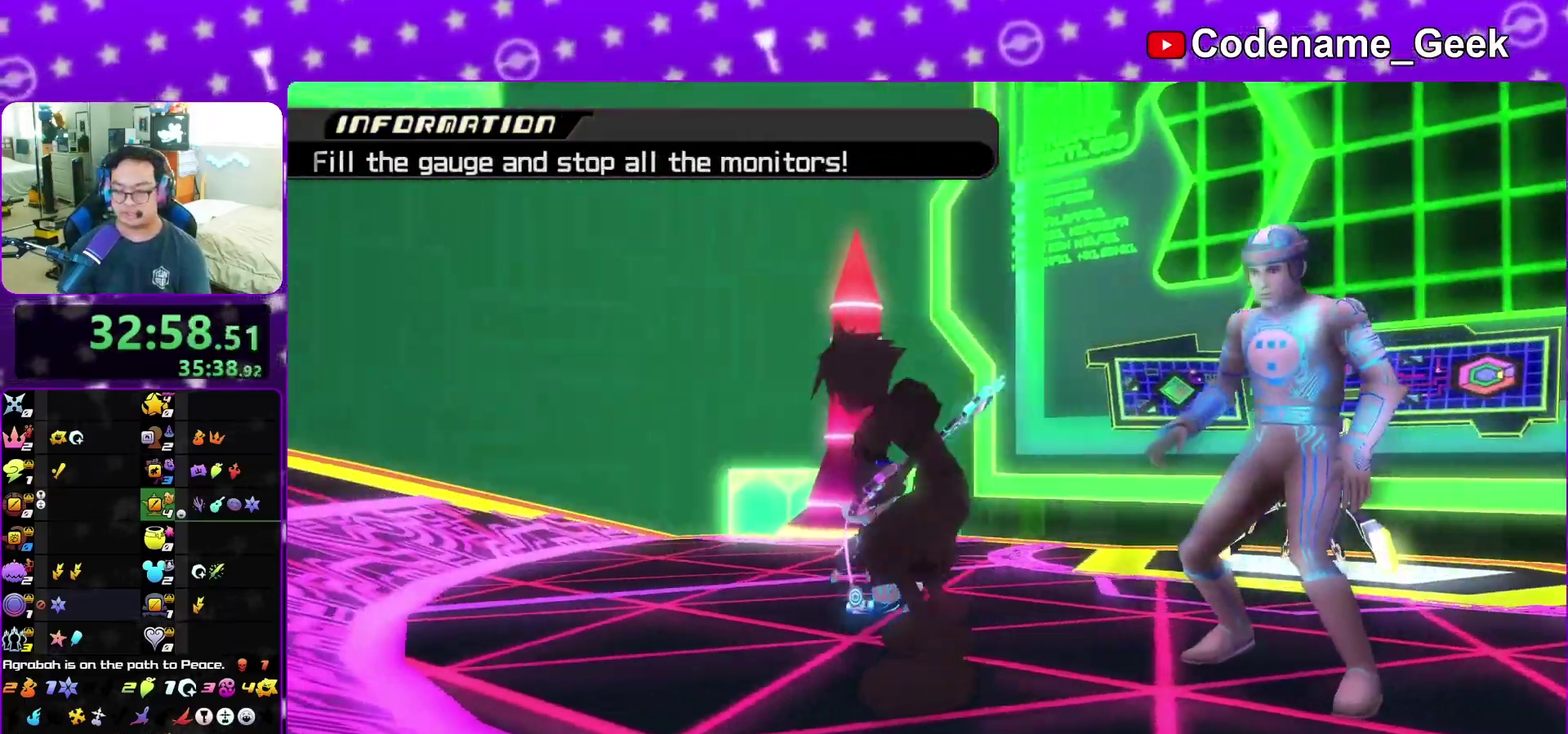
{"dt_ms": 400, "buttons": [], "left_stick": "down-right", "right_stick": "down", "events": []}
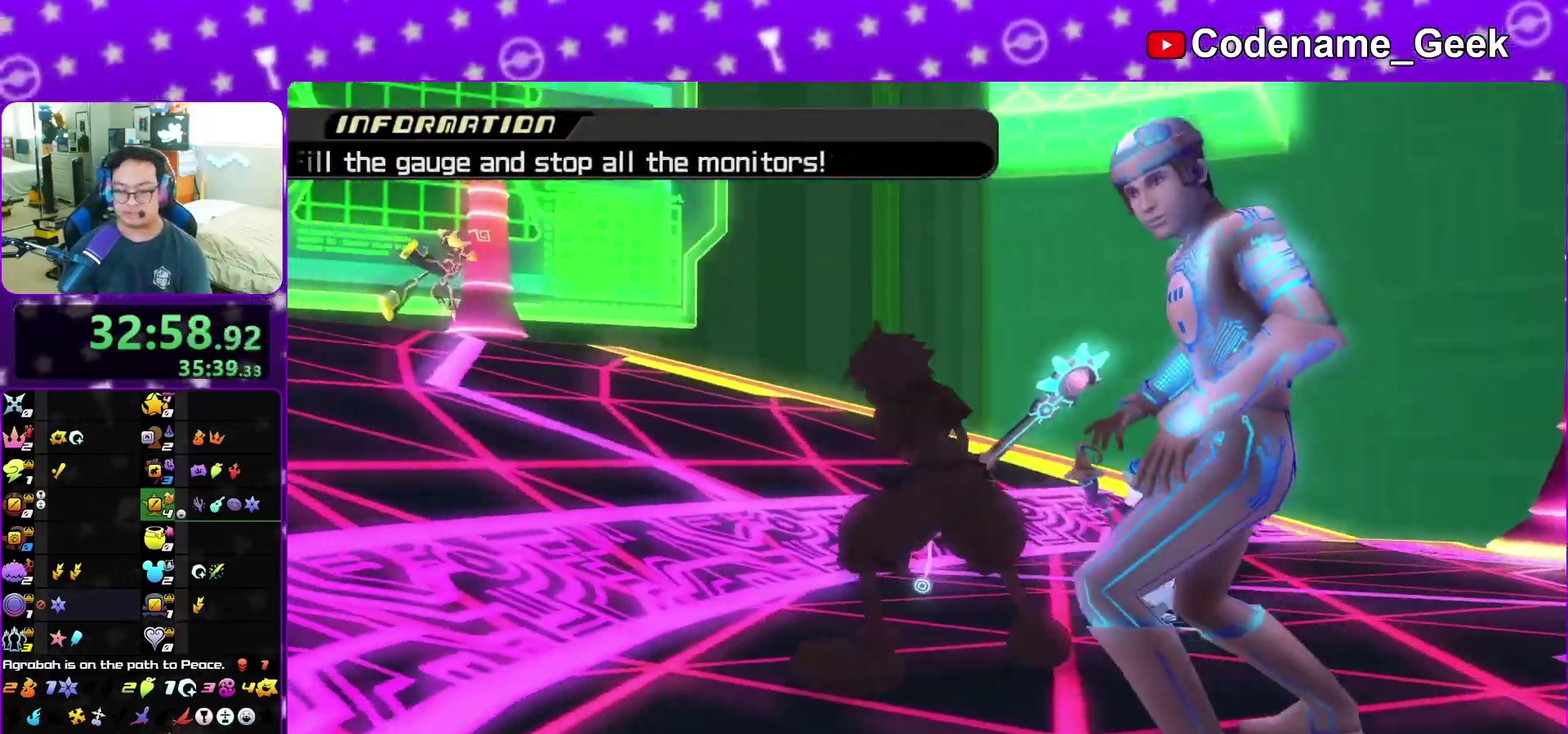
{"dt_ms": 600, "buttons": ["SELECT"], "left_stick": "down-right", "right_stick": "down", "events": [[150, "L2", "down"], [183, "R2", "down"], [233, "SELECT", "down"], [233, "left_stick", "up-right"], [317, "R2", "up"], [333, "L2", "up"], [333, "left_stick", "down-right"], [367, "A", "down"], [450, "A", "up"], [467, "SELECT", "up"], [517, "SELECT", "down"]]}
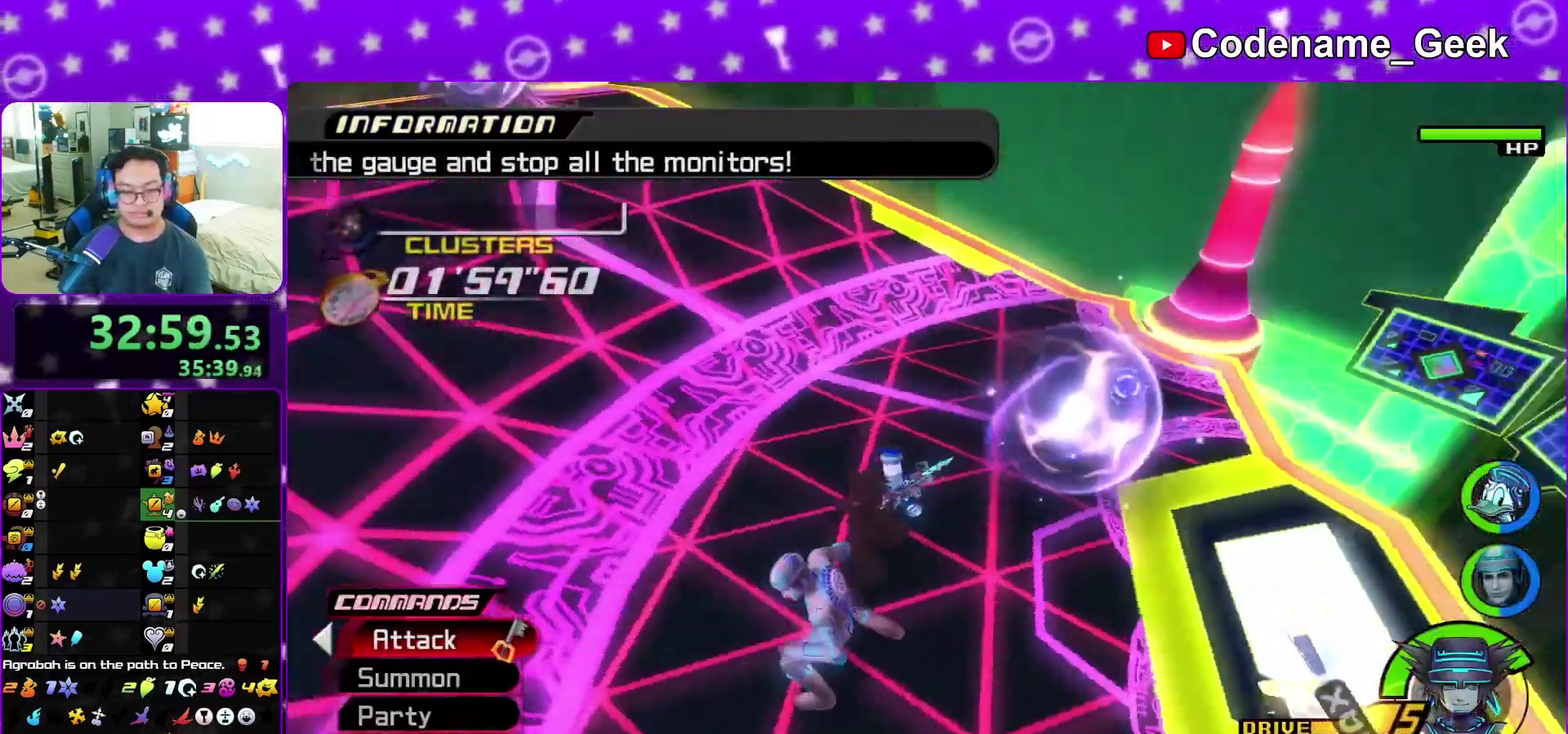
{"dt_ms": 300, "buttons": ["R2"], "left_stick": "right", "right_stick": "center", "events": [[67, "SELECT", "up"], [167, "left_stick", "right"], [283, "R2", "down"], [300, "right_stick", "center"]]}
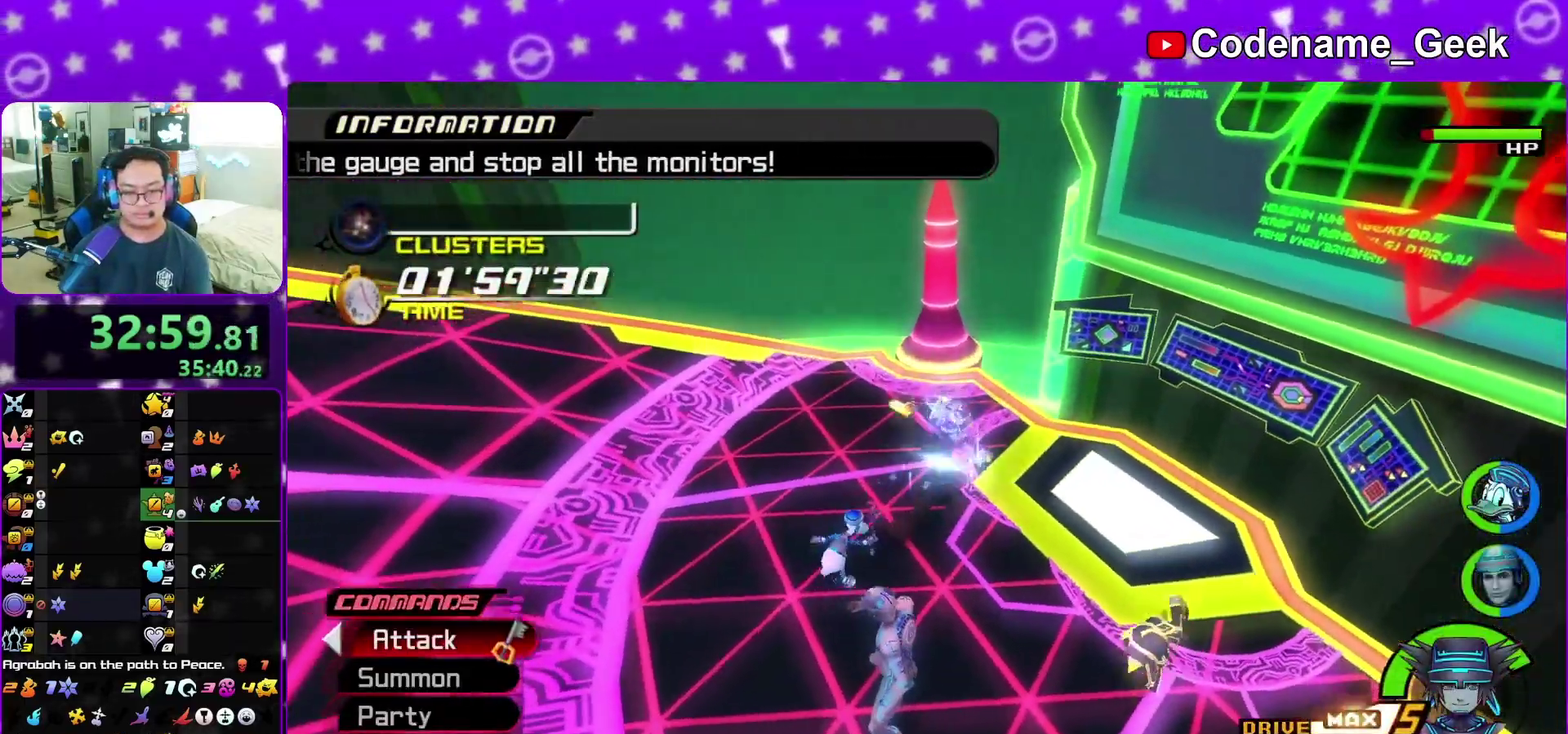
{"dt_ms": 800, "buttons": [], "left_stick": "up-right", "right_stick": "down", "events": [[200, "R2", "up"], [267, "left_stick", "up-right"], [317, "right_stick", "right"], [400, "right_stick", "center"], [467, "L2", "down"], [517, "L2", "up"], [550, "right_stick", "down"], [633, "right_stick", "center"], [750, "right_stick", "down"]]}